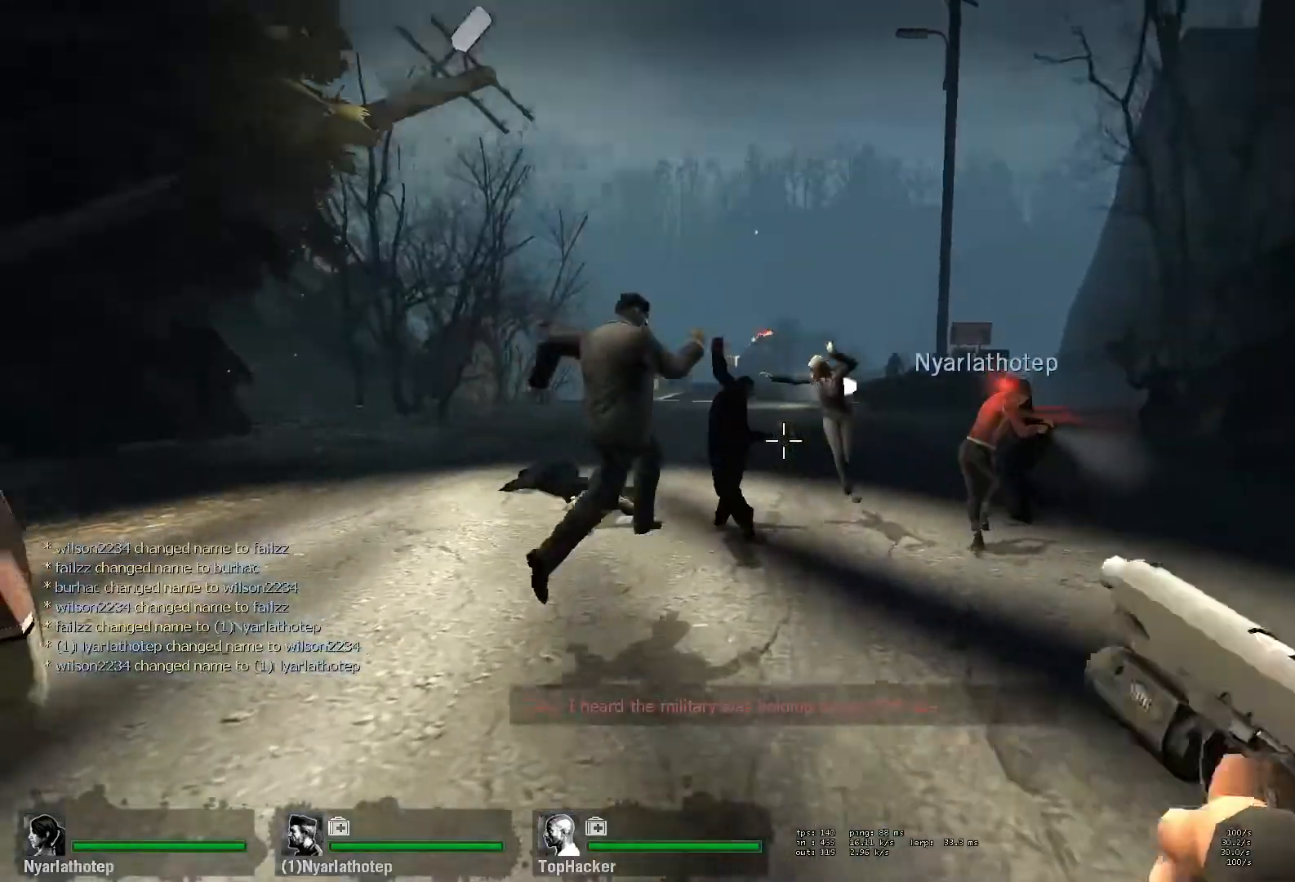
Gameplay with keyboard and mouse; each line is a JSON object with the keys and mouse buttons held at the frame after it. "events" lists presses ("down") and releases ("up") of "a", "ctrl", "d", "e", "f", "q", "r", "s", "shift", "space", "tab", "w", "mouse_left", "mouse_wheel" and "mouse_right" between this image and that frame as [ms after this image, input, new state], when the widget could be followed in between. "mouse_left", "mouse_wheel", "mouse_right" = the "left", "wheel", "right" buttons of the "mouse" list. No other keys are recorded. "wheel" means that the mouse wheel is clicked or scrolled. Mouse movement is not recorded.
{"keys": ["a"], "mouse": ["left"], "events": [[117, "mouse_left", "up"], [167, "space", "up"], [183, "mouse_left", "down"], [300, "mouse_left", "up"], [367, "mouse_left", "down"]]}
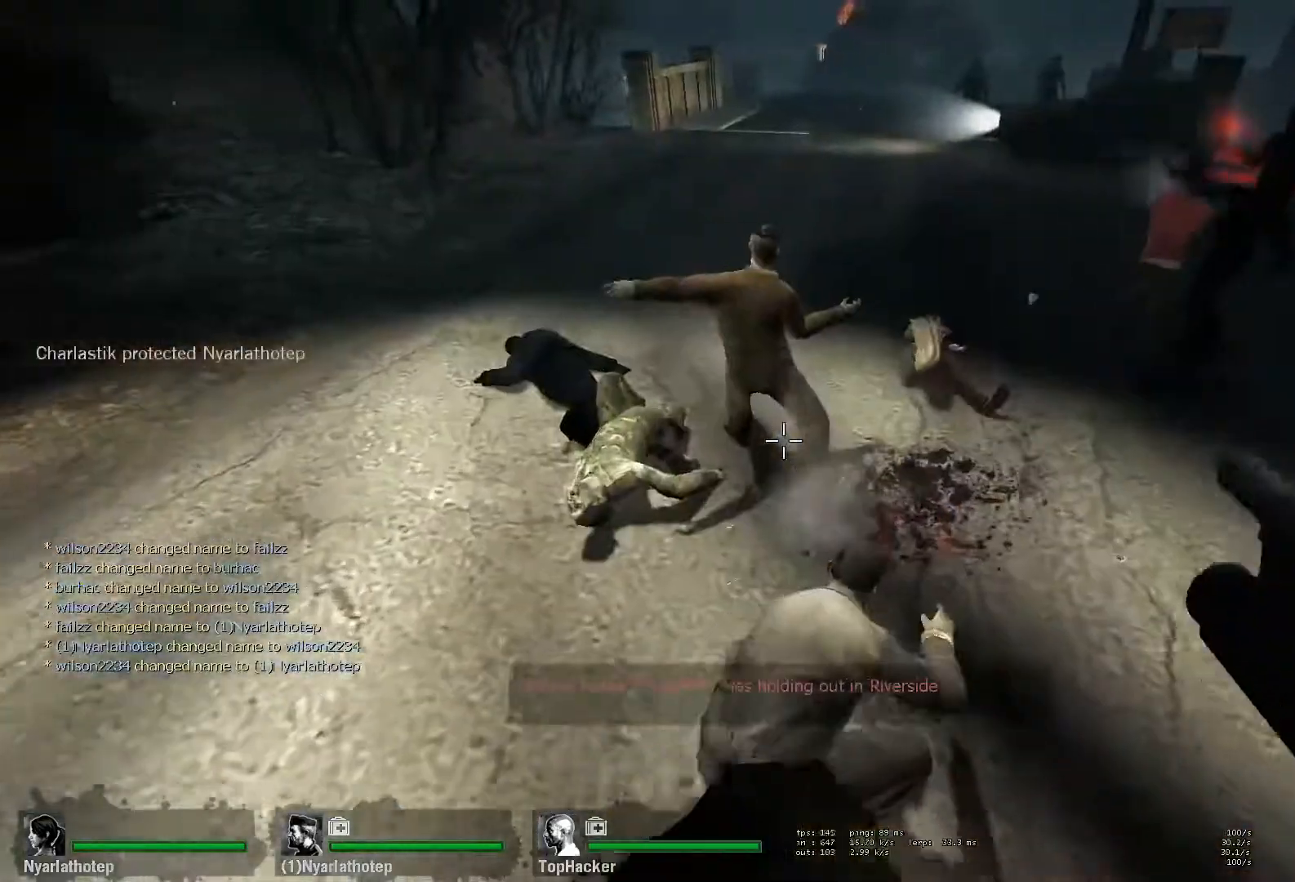
{"keys": ["w"], "mouse": [], "events": [[17, "mouse_left", "up"], [33, "w", "down"], [50, "mouse_left", "down"], [217, "mouse_left", "up"], [250, "a", "up"], [267, "mouse_left", "down"], [333, "a", "down"], [333, "mouse_right", "down"], [417, "a", "up"], [433, "mouse_left", "up"], [433, "mouse_right", "up"]]}
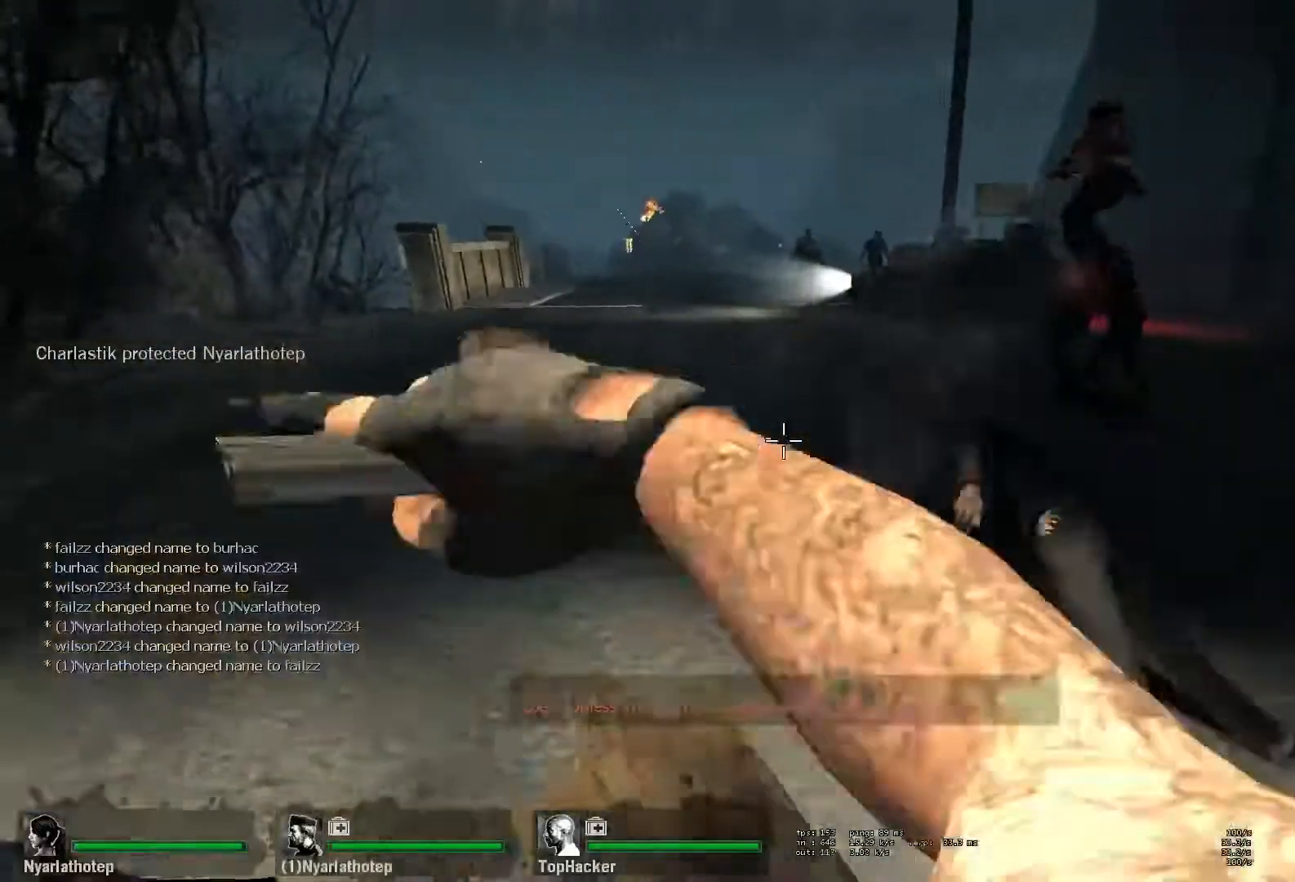
{"keys": ["d"], "mouse": [], "events": [[33, "a", "down"], [50, "space", "down"], [100, "w", "up"], [250, "d", "down"], [250, "space", "up"], [267, "a", "up"]]}
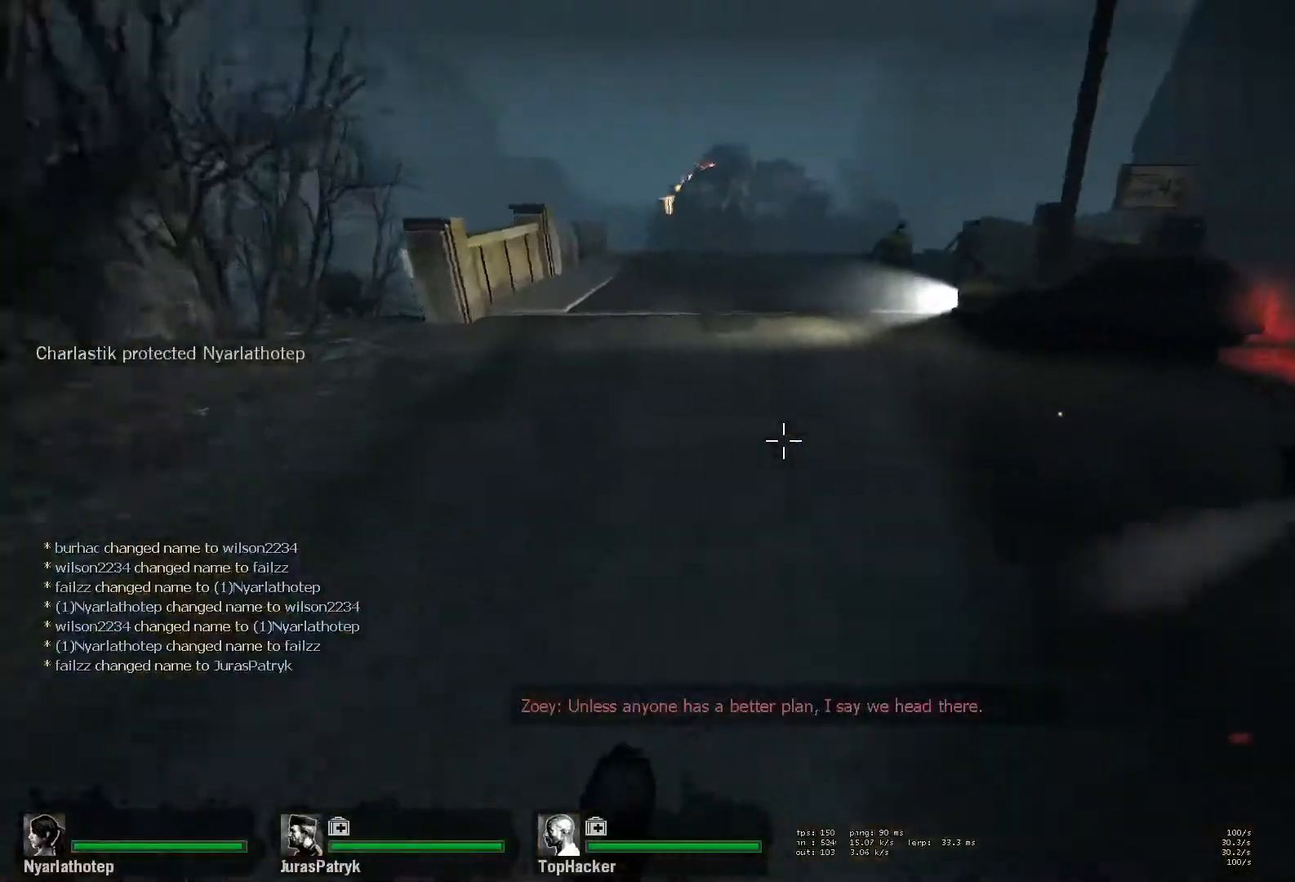
{"keys": ["a"], "mouse": [], "events": [[150, "a", "down"], [150, "d", "up"], [183, "space", "down"], [383, "space", "up"]]}
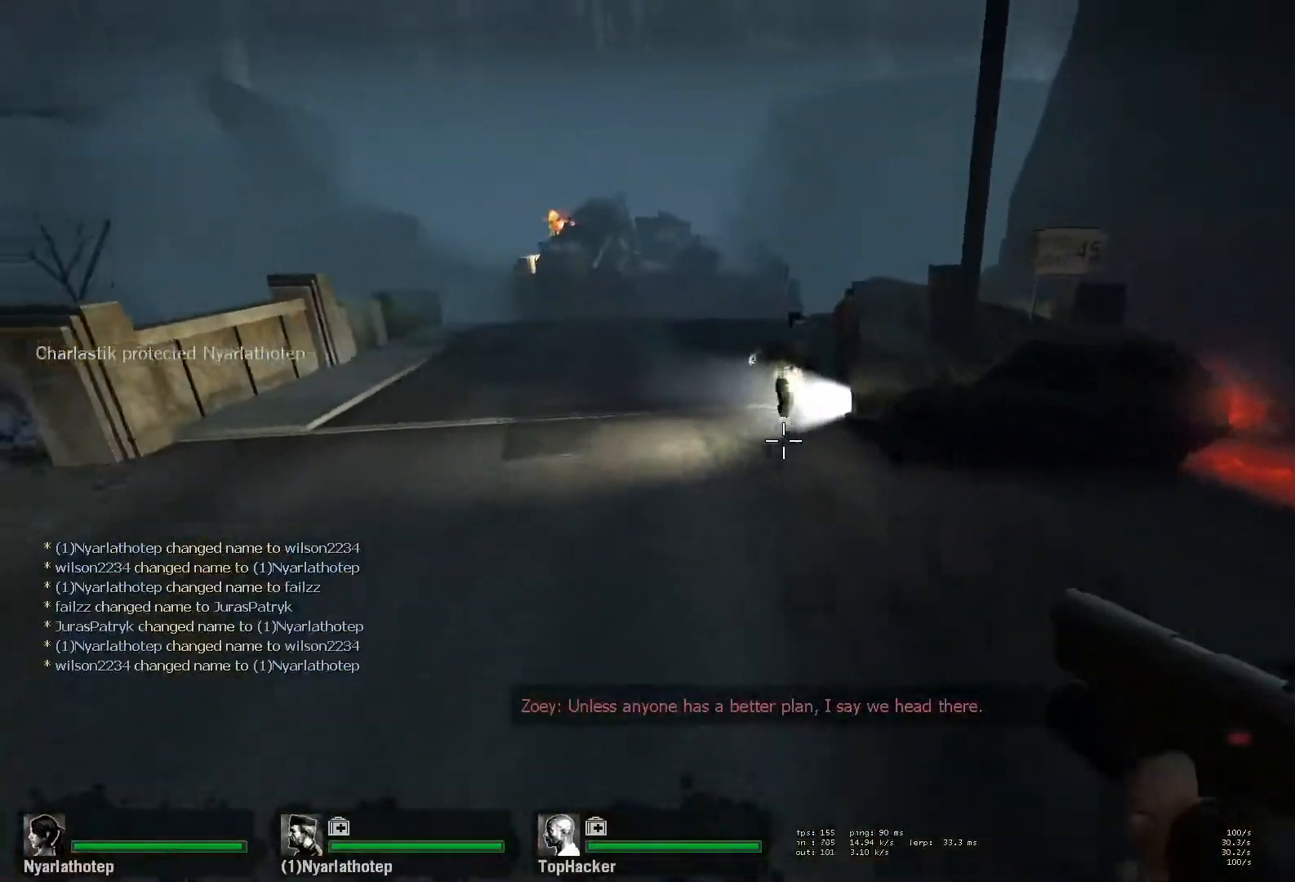
{"keys": ["a"], "mouse": ["left"], "events": [[283, "mouse_left", "down"], [300, "space", "down"], [400, "mouse_left", "up"], [400, "mouse_right", "down"], [467, "mouse_left", "down"], [467, "space", "up"], [483, "mouse_right", "up"]]}
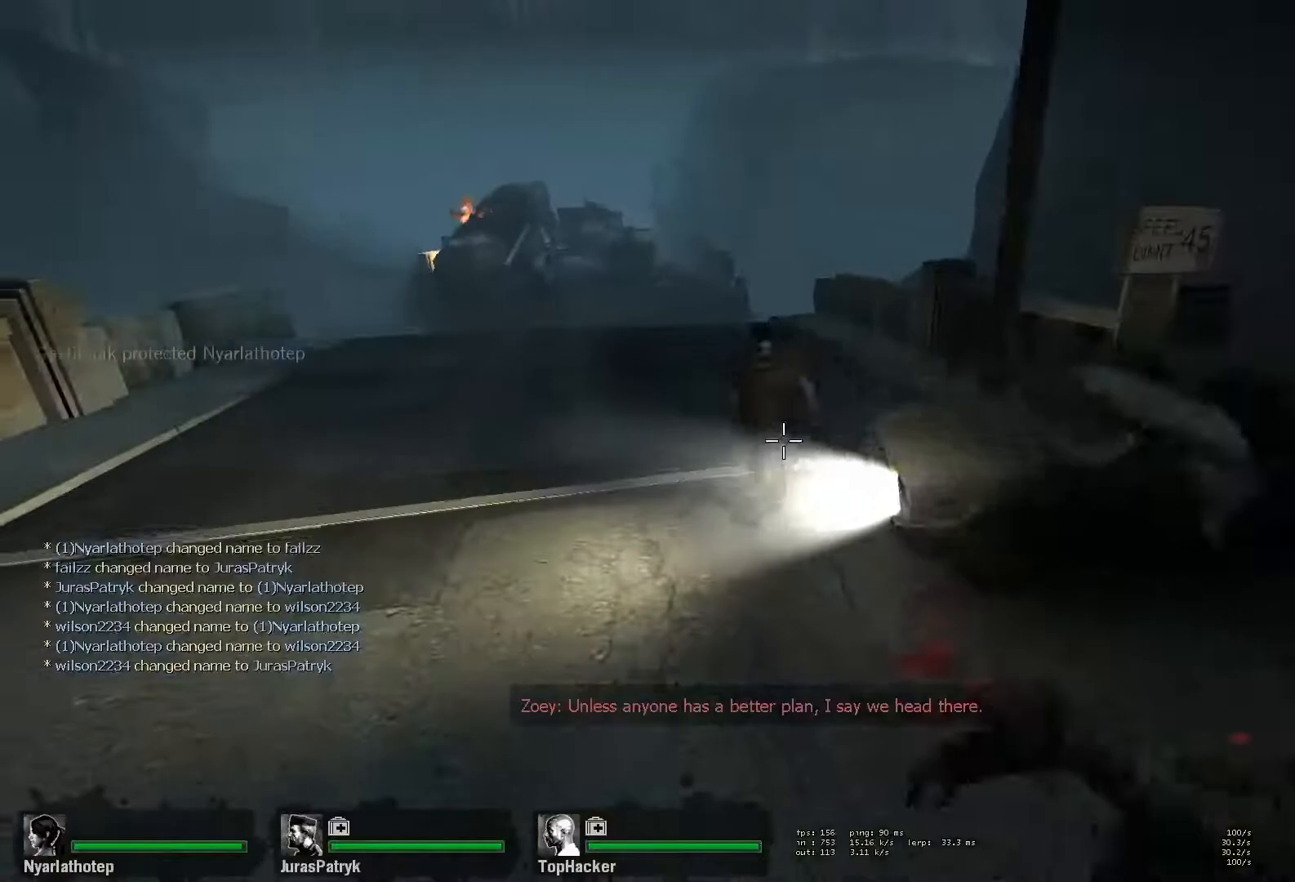
{"keys": ["a", "w"], "mouse": [], "events": [[33, "mouse_left", "up"], [300, "w", "down"]]}
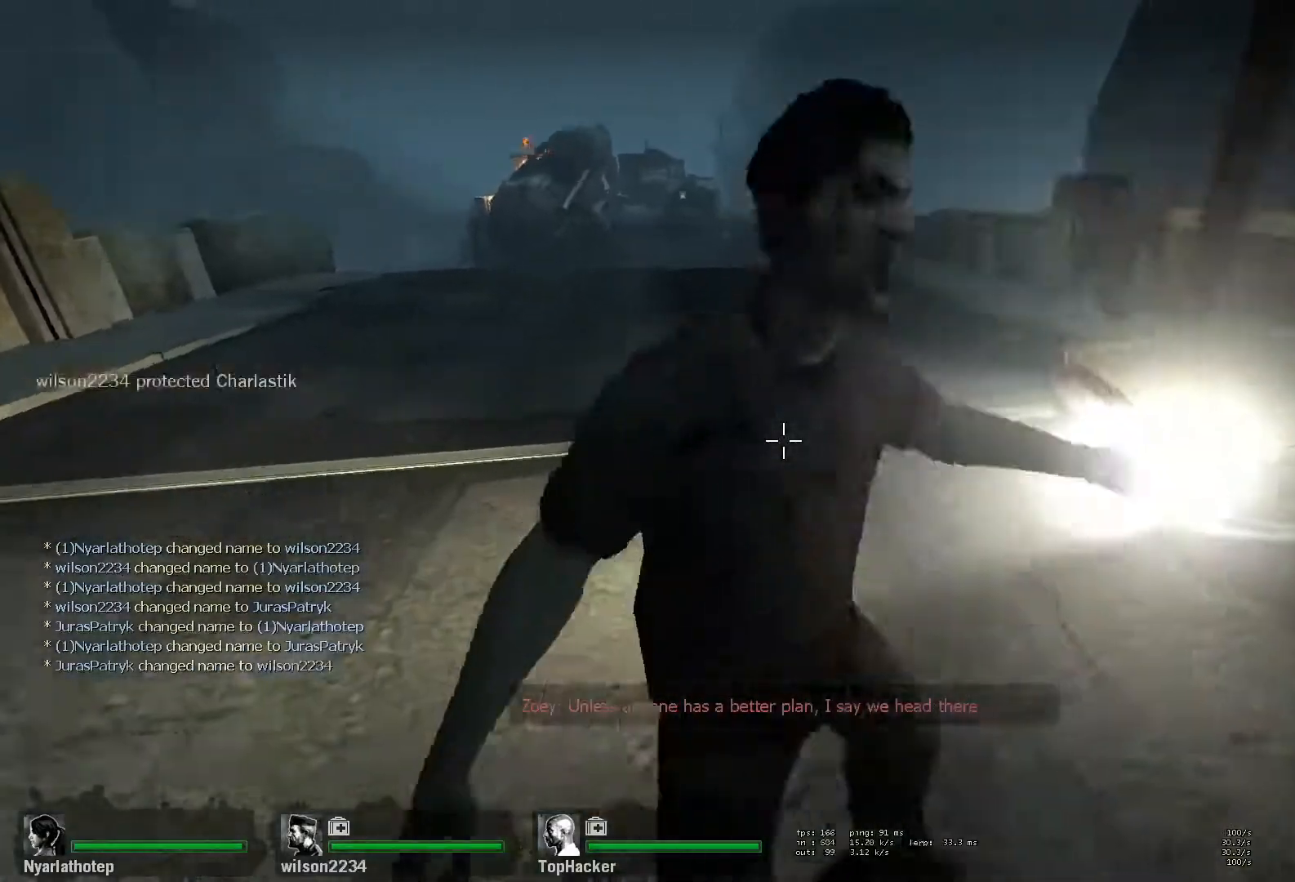
{"keys": ["d", "w"], "mouse": [], "events": [[17, "mouse_right", "down"], [183, "a", "up"], [200, "d", "down"], [267, "w", "up"], [350, "mouse_right", "up"], [417, "w", "down"]]}
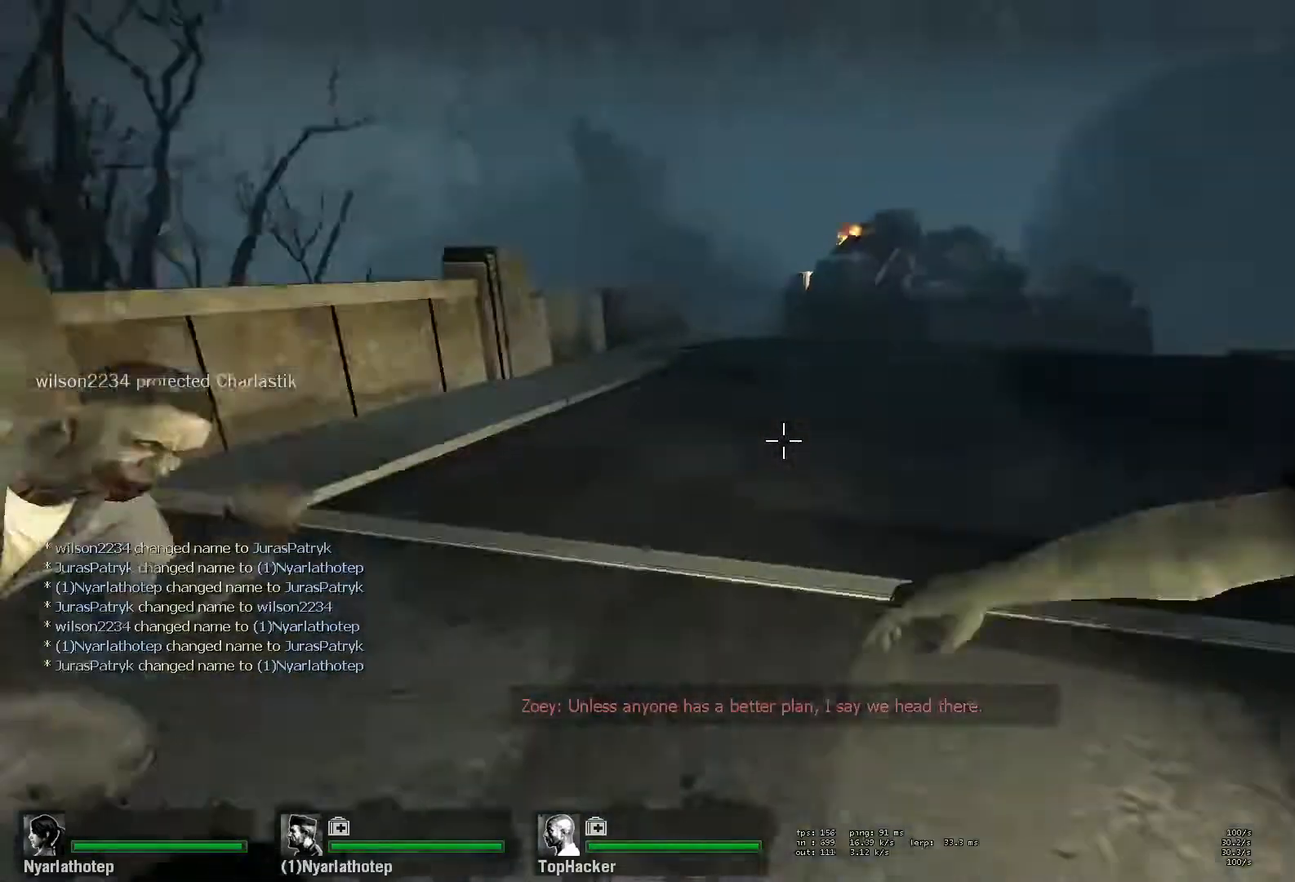
{"keys": ["d"], "mouse": [], "events": [[33, "d", "up"], [150, "mouse_right", "down"], [167, "d", "down"], [250, "w", "up"], [333, "s", "down"], [467, "s", "up"], [500, "mouse_right", "up"]]}
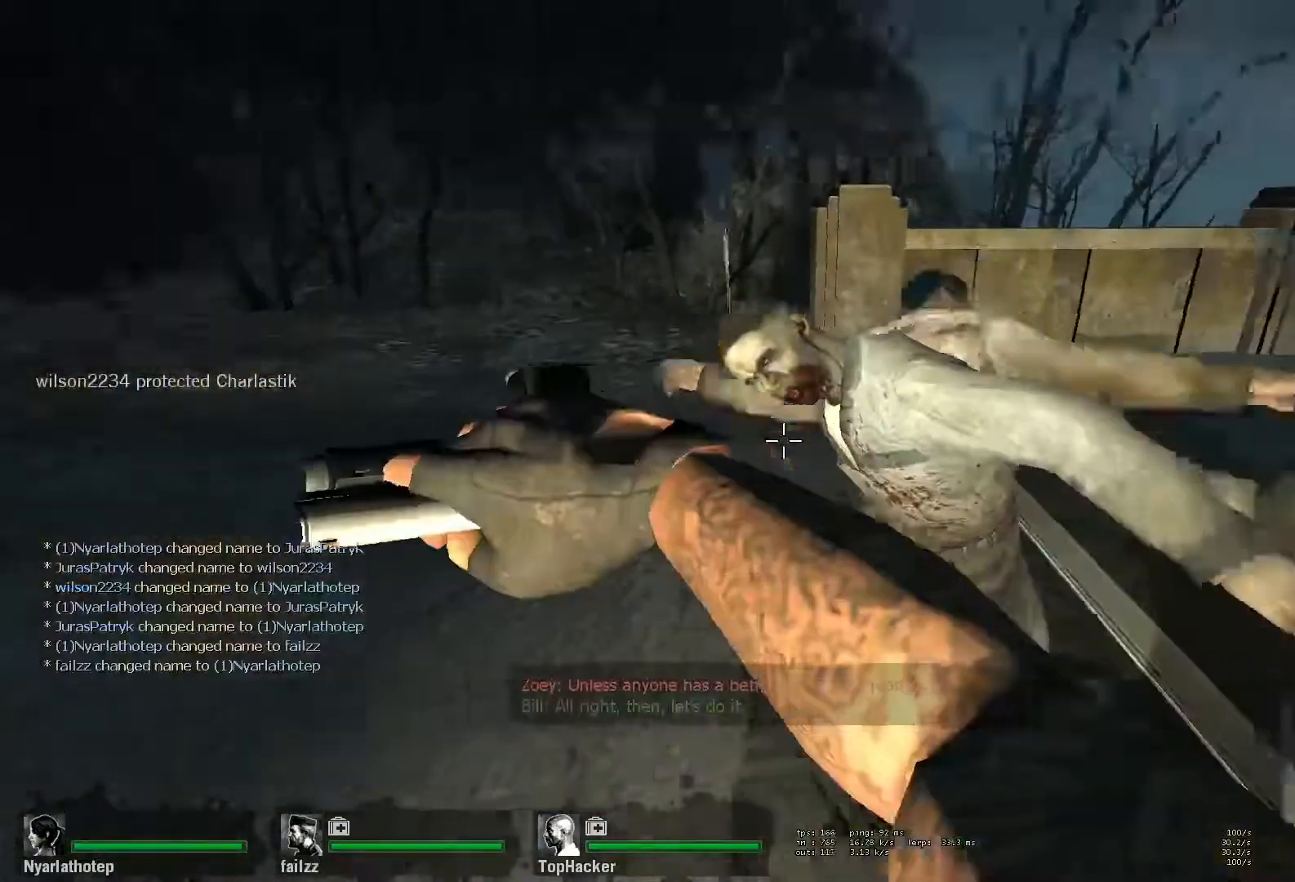
{"keys": ["a", "w"], "mouse": [], "events": [[67, "w", "down"], [183, "d", "up"], [433, "a", "down"]]}
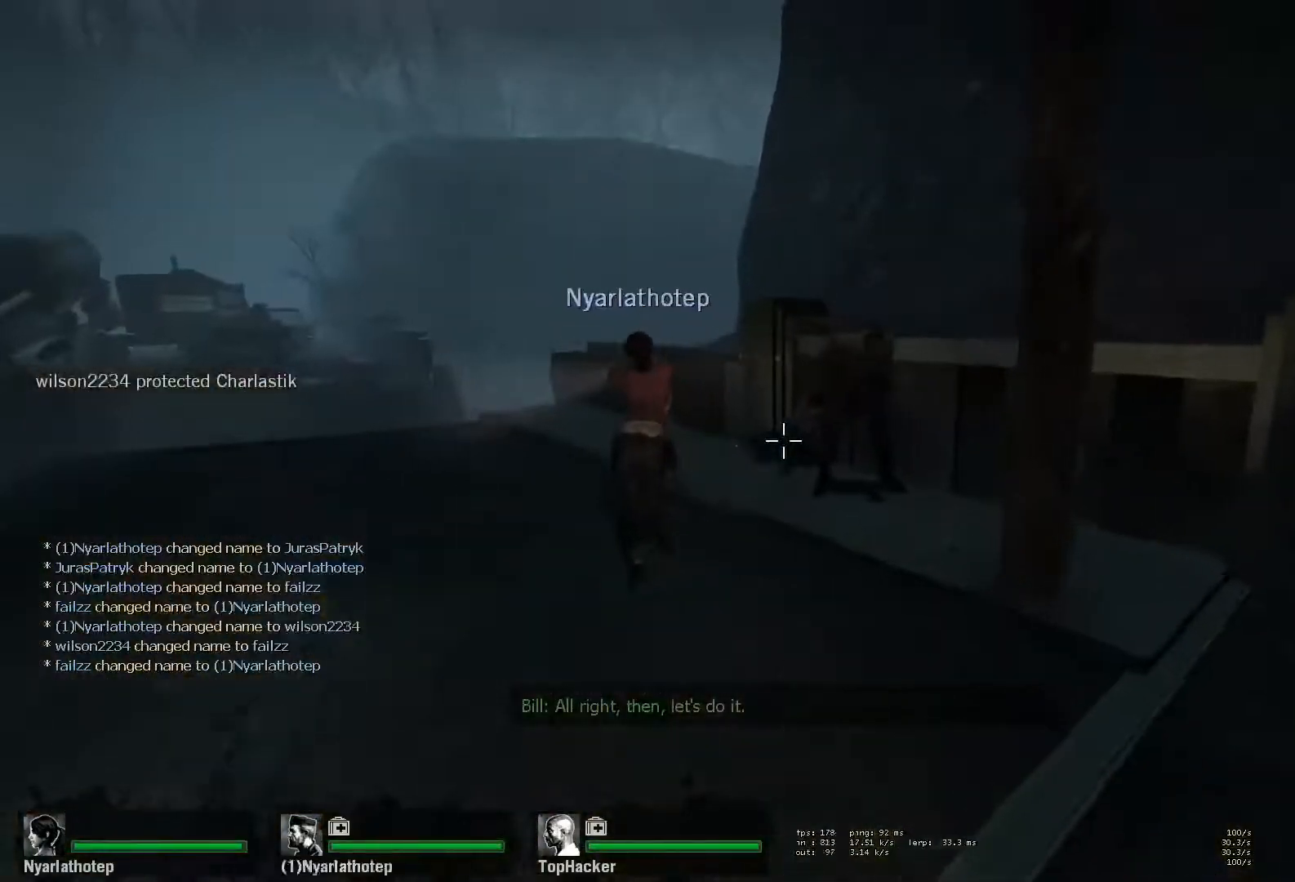
{"keys": ["w"], "mouse": [], "events": [[83, "a", "up"], [100, "mouse_left", "down"], [200, "a", "down"], [217, "mouse_left", "up"], [267, "a", "up"], [400, "r", "down"], [483, "r", "up"]]}
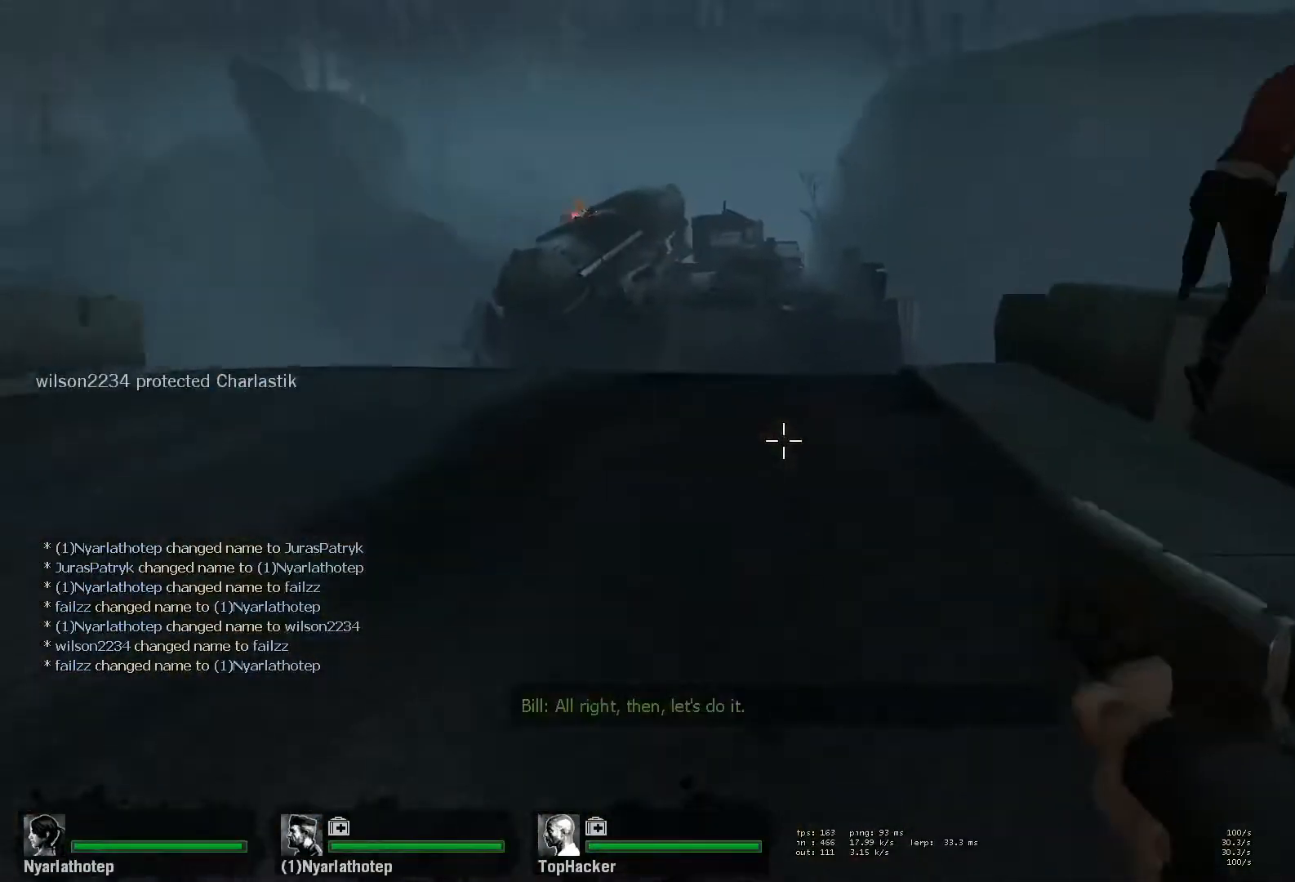
{"keys": ["d", "w"], "mouse": [], "events": [[67, "d", "down"], [117, "w", "up"], [200, "s", "down"], [417, "s", "up"], [500, "w", "down"]]}
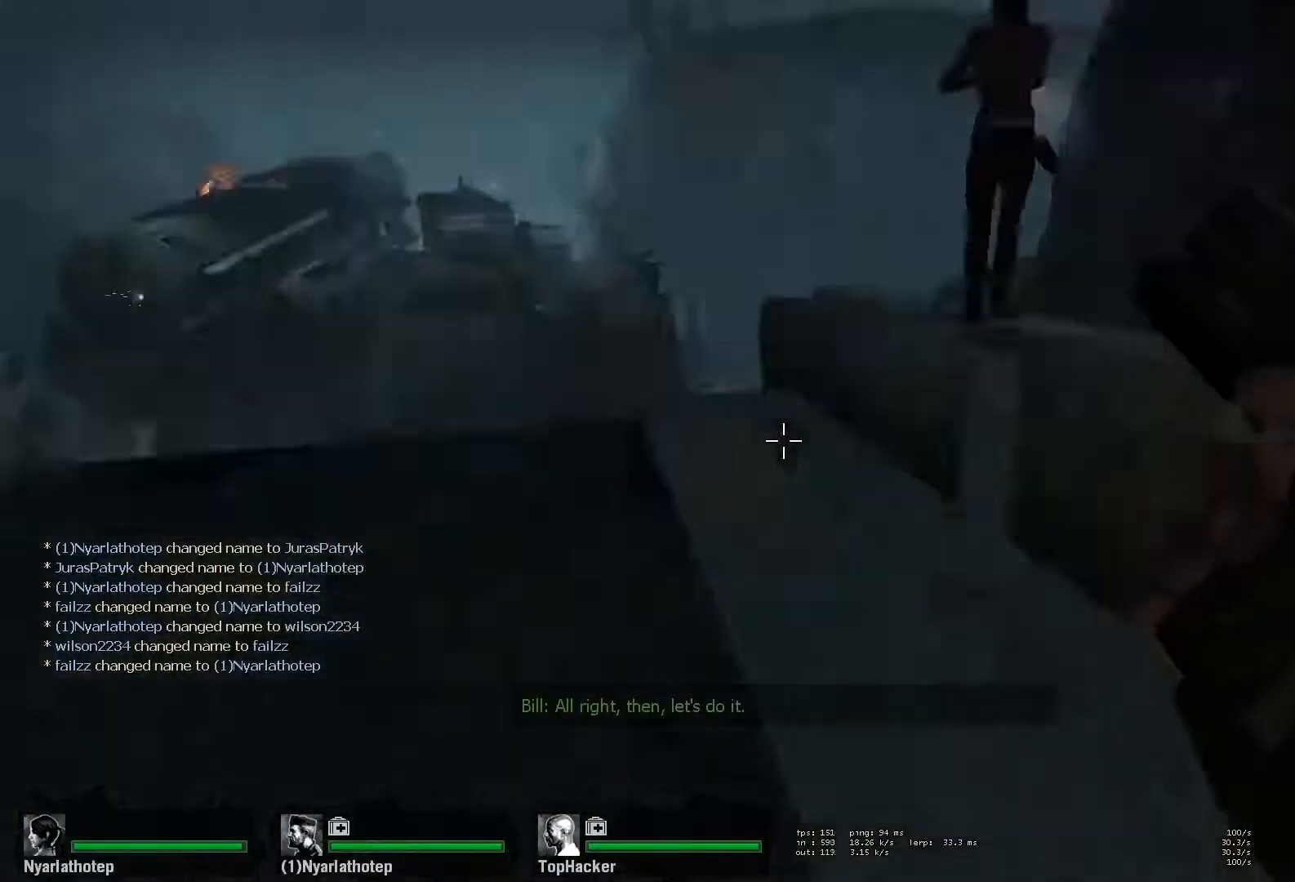
{"keys": ["a"], "mouse": [], "events": [[17, "d", "up"], [217, "d", "down"], [233, "space", "down"], [250, "w", "up"], [283, "ctrl", "down"], [317, "d", "up"], [333, "a", "down"], [383, "space", "up"], [450, "ctrl", "up"]]}
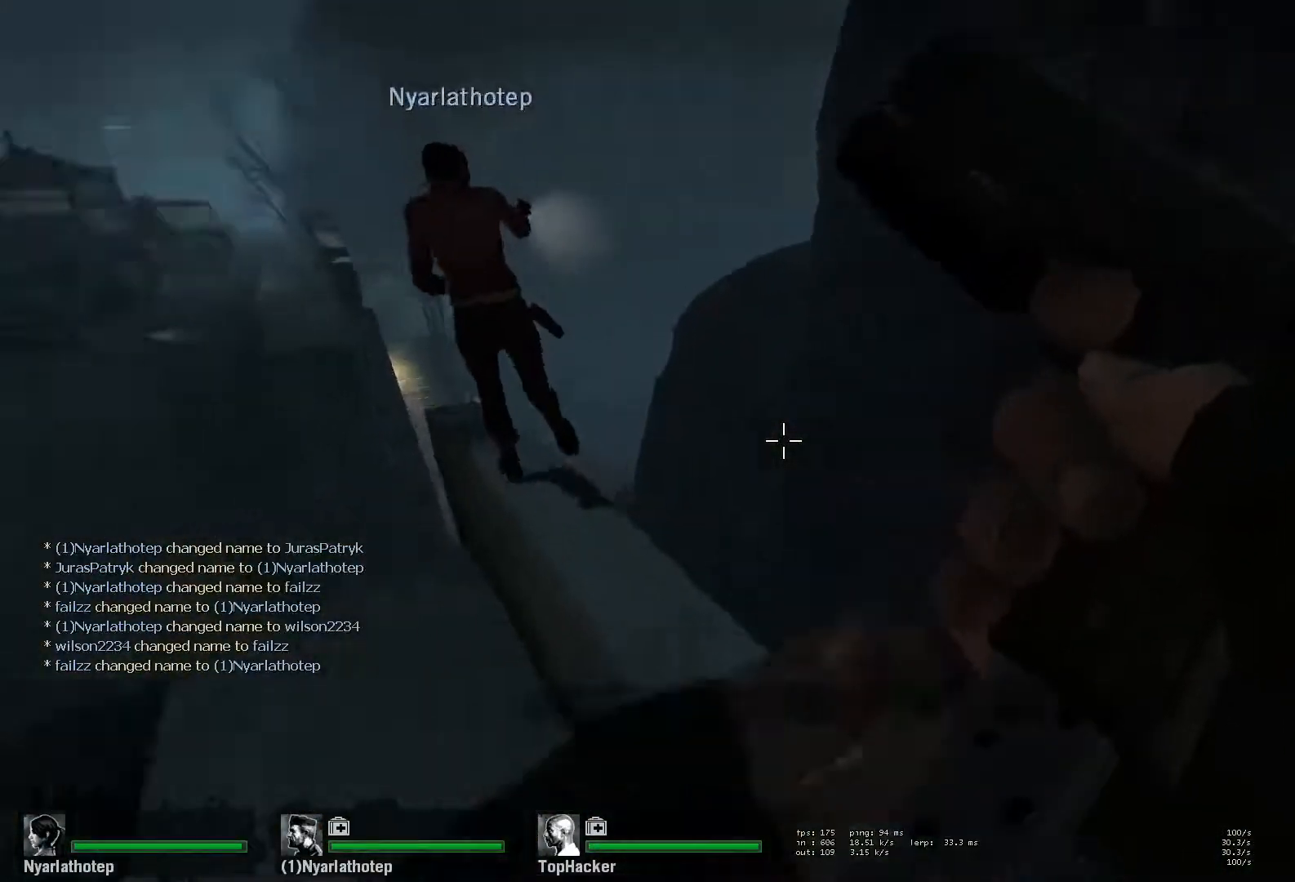
{"keys": ["w"], "mouse": [], "events": [[100, "a", "up"], [100, "d", "down"], [283, "w", "down"], [317, "d", "up"]]}
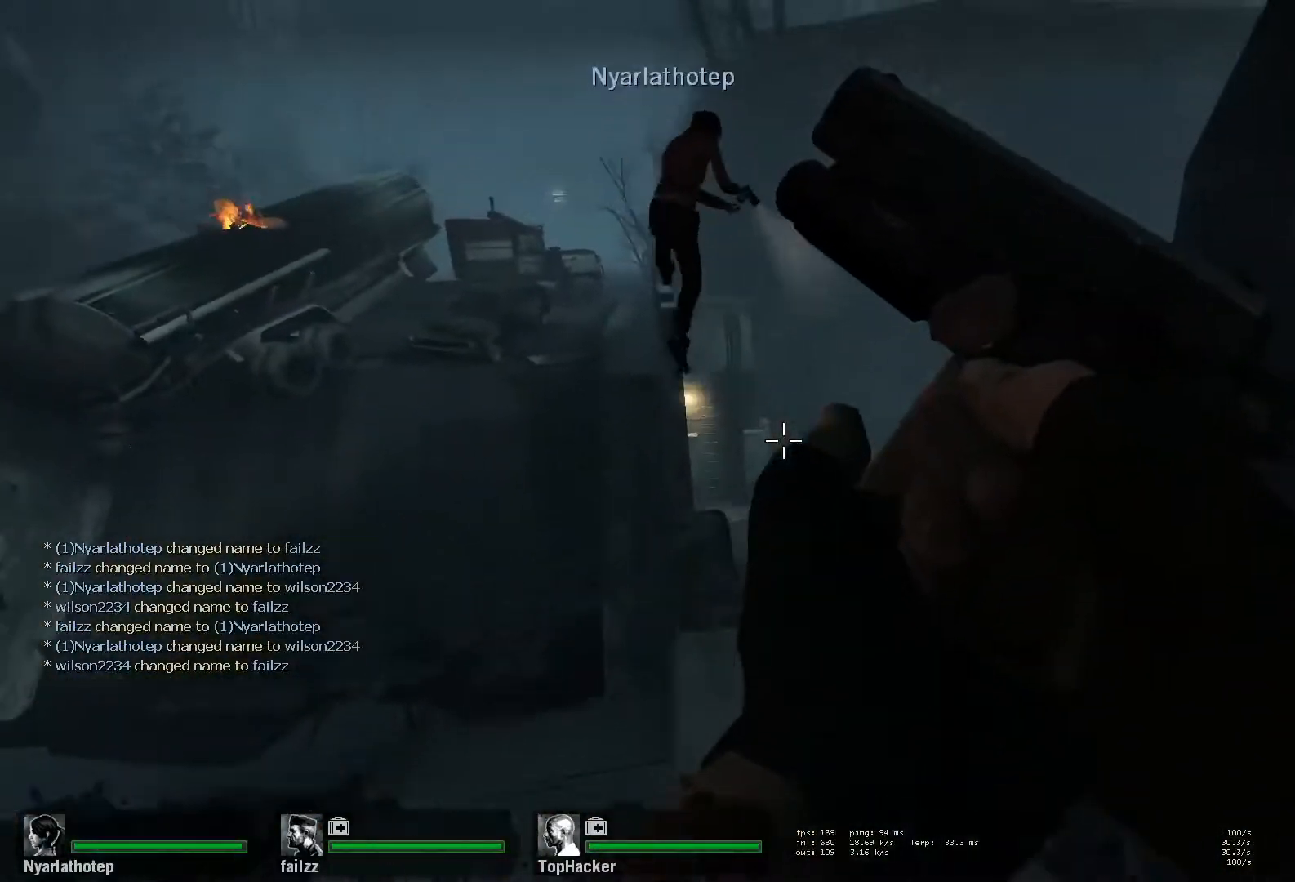
{"keys": ["w"], "mouse": [], "events": [[133, "a", "down"], [250, "a", "up"]]}
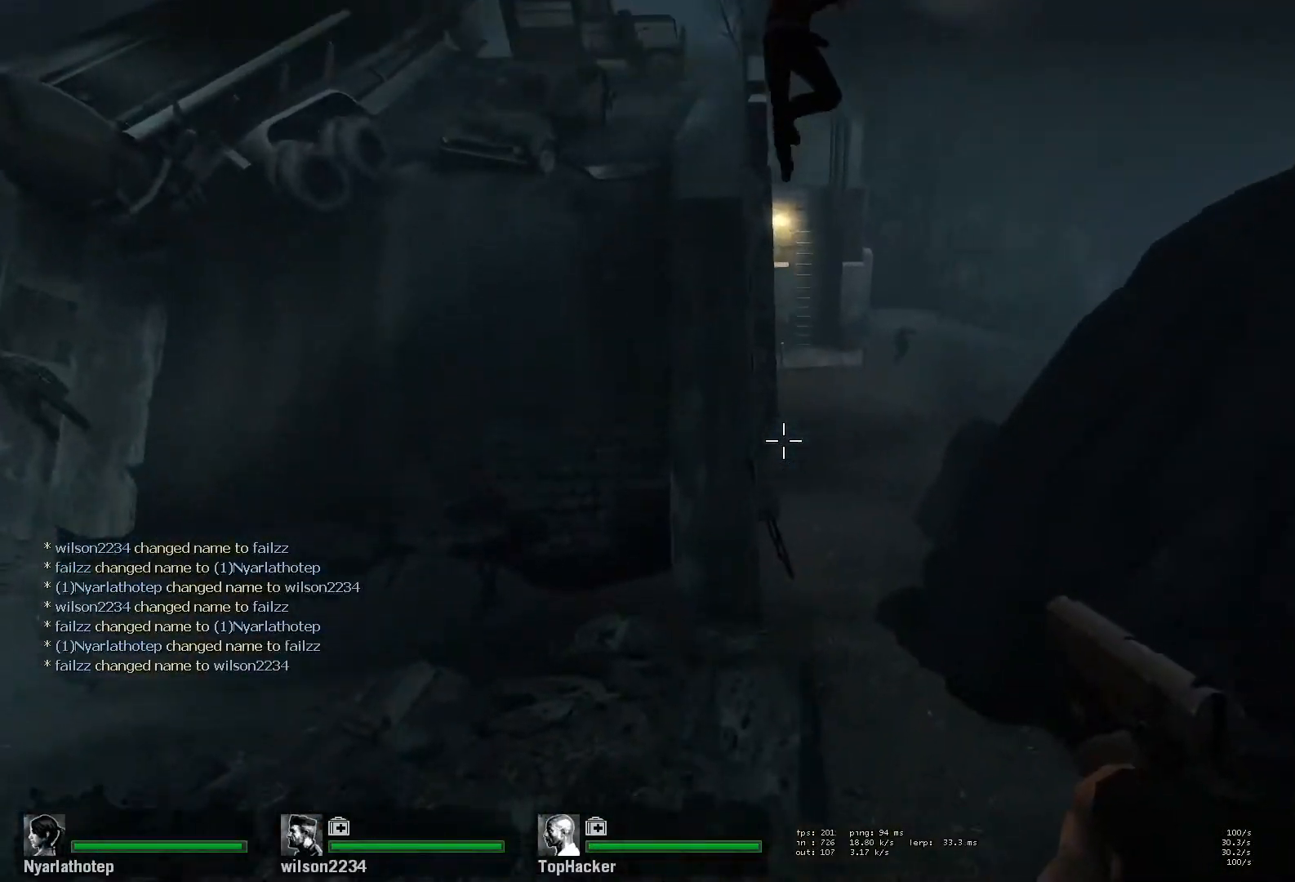
{"keys": ["a", "ctrl", "space"], "mouse": [], "events": [[150, "d", "down"], [167, "space", "down"], [200, "ctrl", "down"], [200, "w", "up"], [333, "d", "up"], [350, "a", "down"]]}
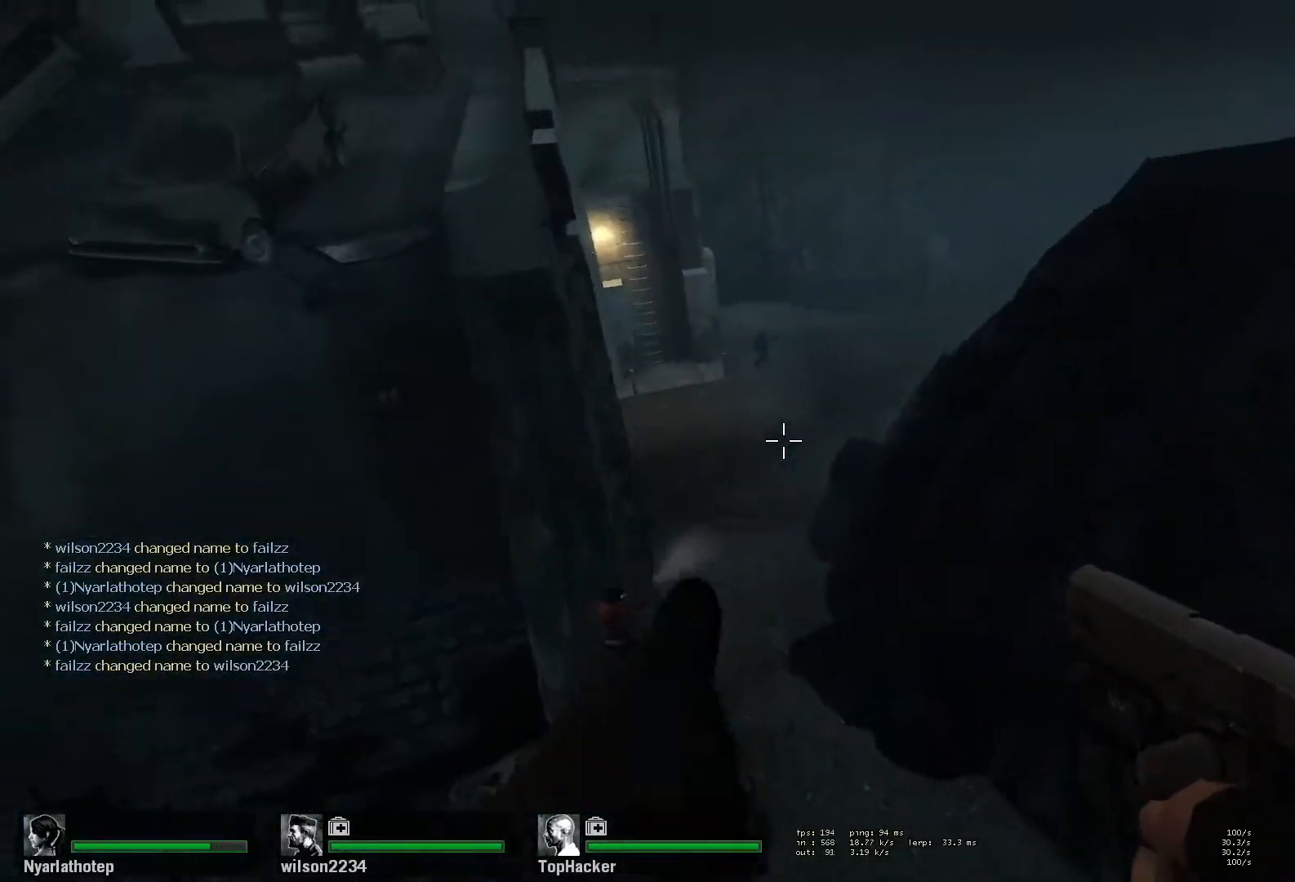
{"keys": ["w"], "mouse": [], "events": [[300, "space", "up"], [333, "ctrl", "up"], [383, "a", "up"], [400, "w", "down"]]}
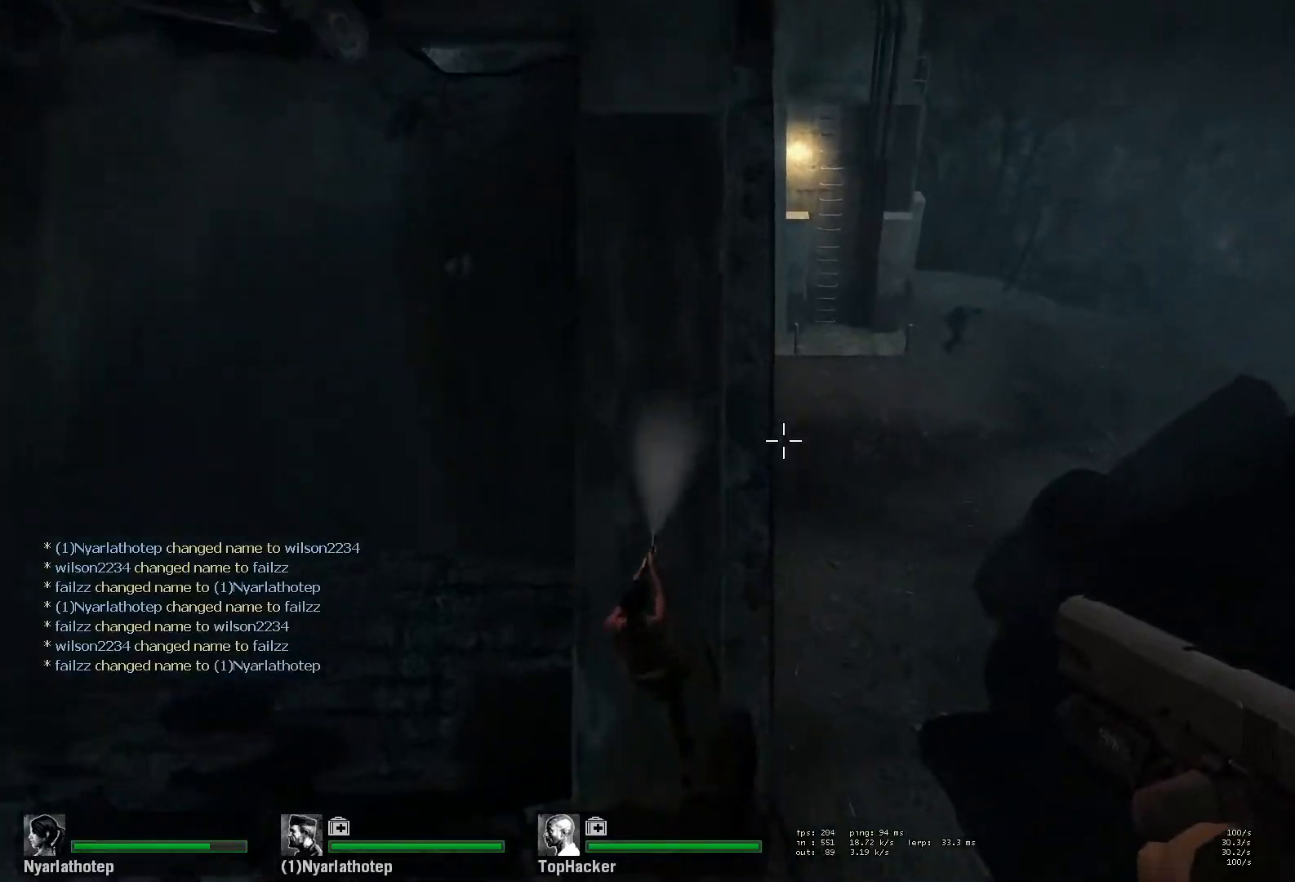
{"keys": ["w"], "mouse": [], "events": []}